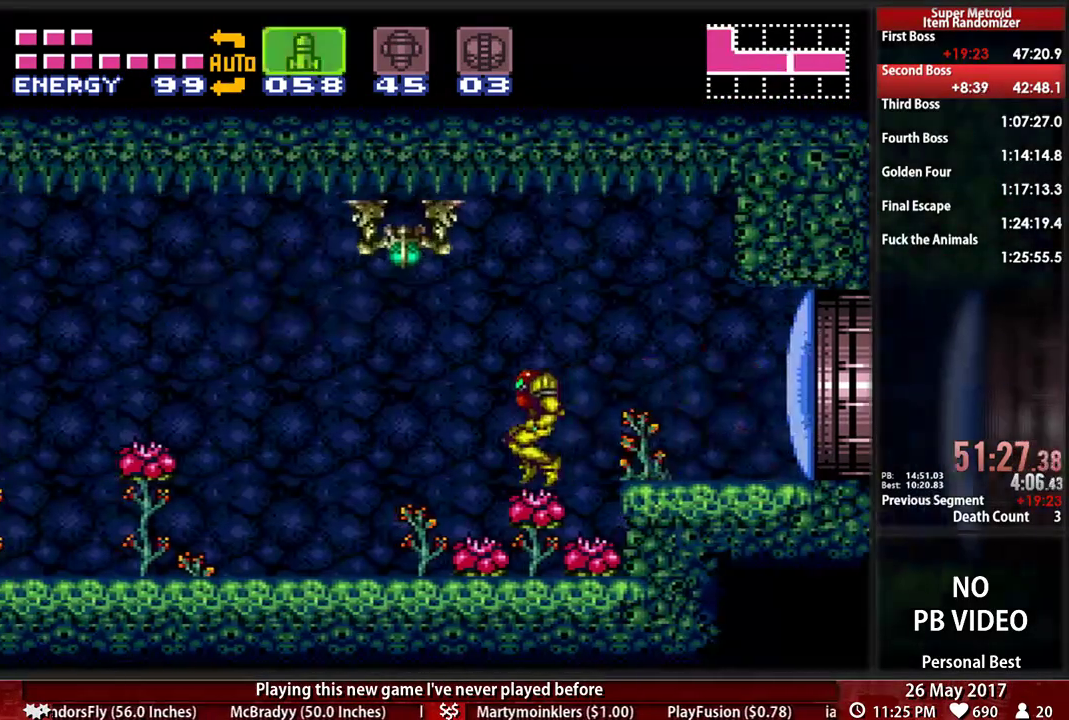
Gameplay with a controller (Nintendo layout); each line is a JSON object with the inputs held at the frame after it (dt_ms = milliseconds from this image to that frame). "events" lists button and stick changes between this image and that frame as [ms after this image, input, new state], when the widget could be followed in between. Not read: L3 R3 SELECT START.
{"dt_ms": 500, "buttons": ["B", "L1", "DPAD_LEFT"], "events": [[379, "L1", "down"]]}
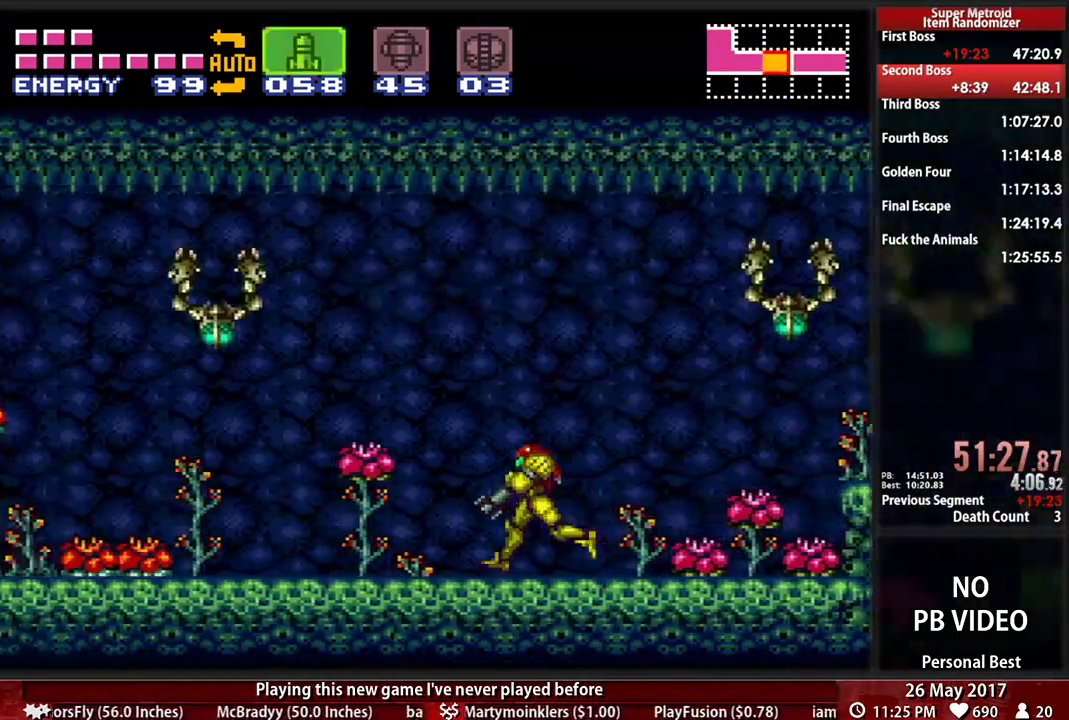
{"dt_ms": 1000, "buttons": ["B"]}
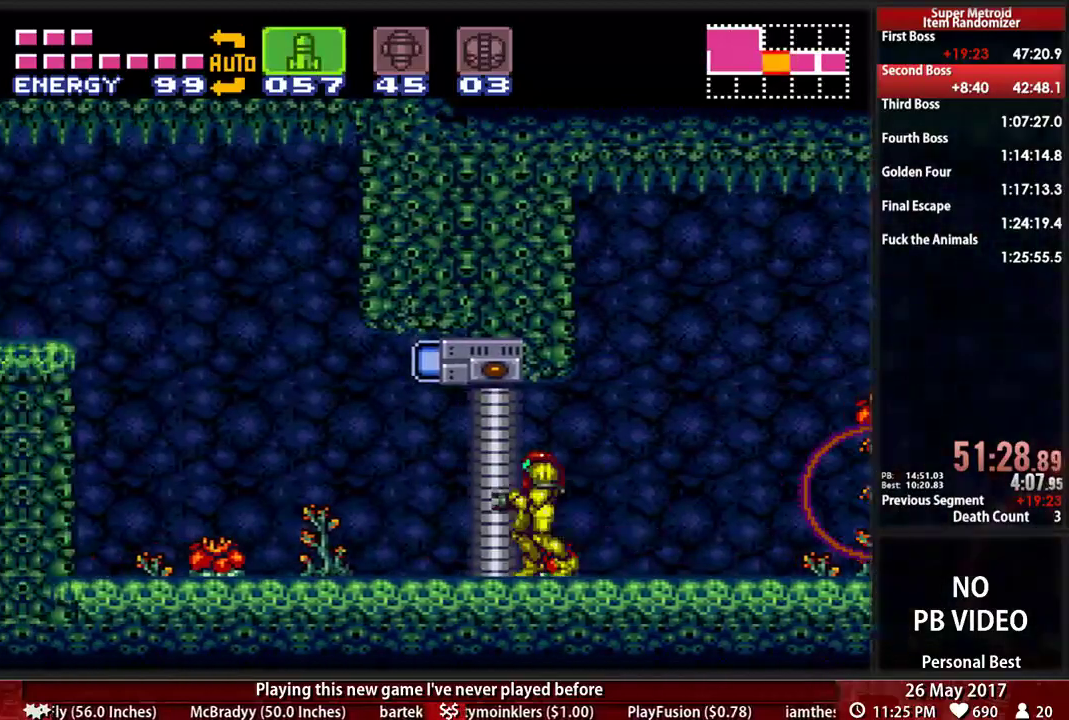
{"dt_ms": 500, "buttons": ["Y", "R1"], "events": [[224, "B", "up"], [276, "R1", "down"], [414, "Y", "down"]]}
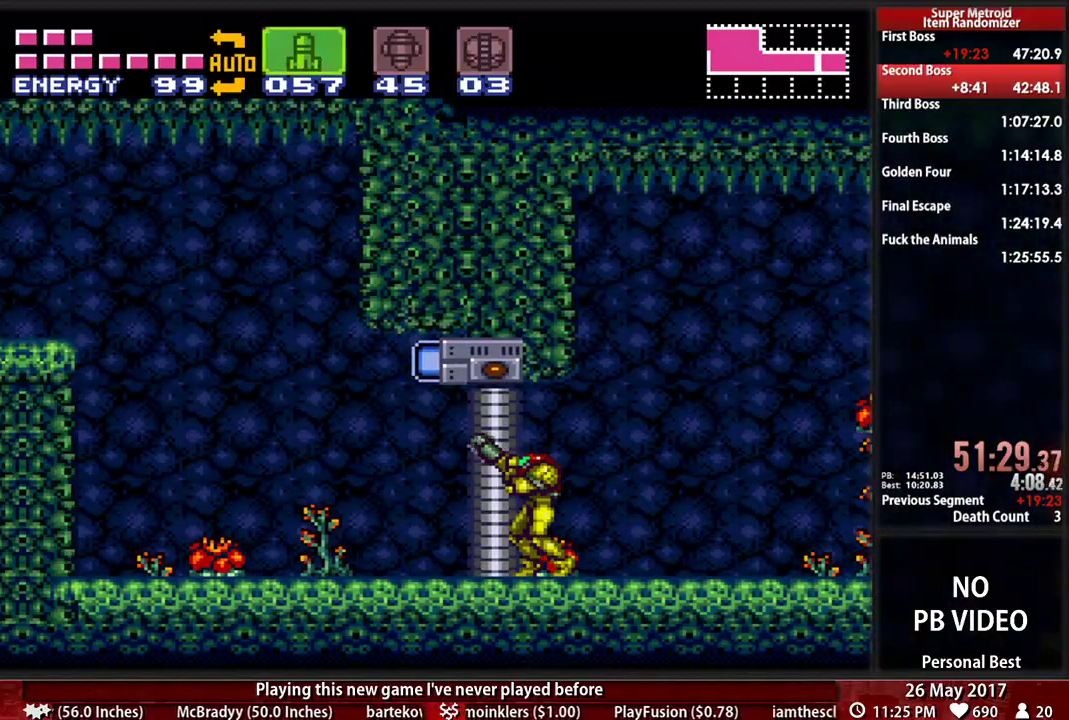
{"dt_ms": 500, "buttons": ["R1", "DPAD_DOWN"], "events": [[52, "DPAD_RIGHT", "down"], [52, "Y", "up"], [190, "DPAD_RIGHT", "up"], [241, "DPAD_RIGHT", "down"], [310, "DPAD_RIGHT", "up"], [414, "DPAD_DOWN", "down"]]}
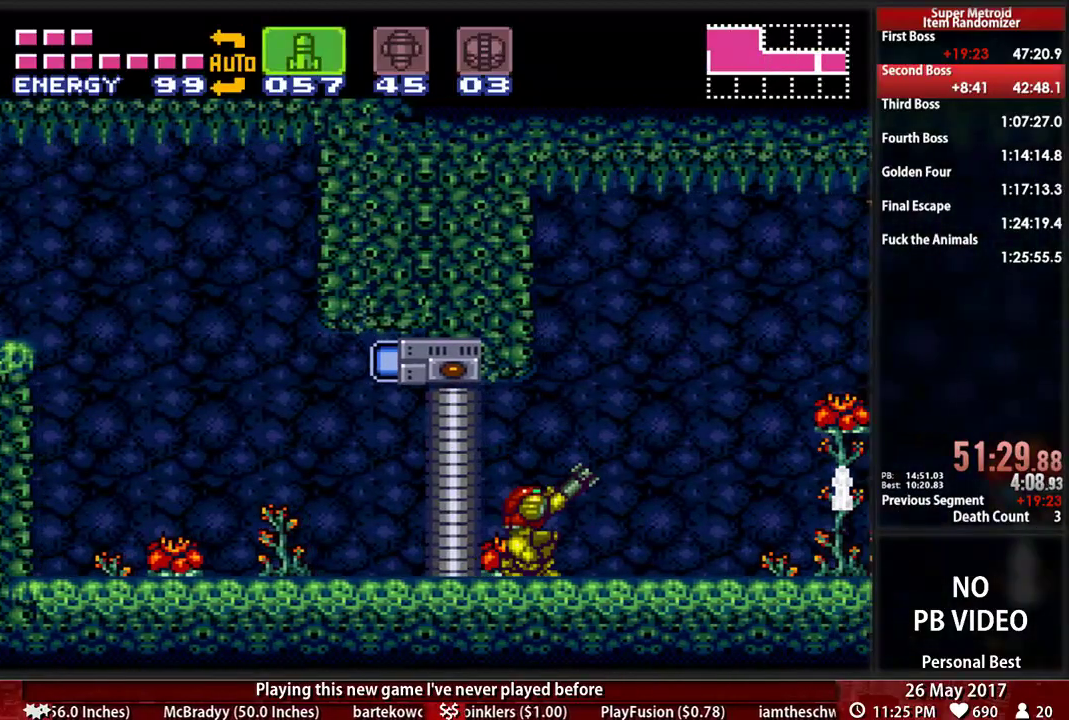
{"dt_ms": 500, "buttons": ["X", "R1", "DPAD_LEFT"], "events": [[17, "DPAD_DOWN", "up"], [86, "DPAD_LEFT", "down"], [155, "DPAD_LEFT", "up"], [345, "A", "down"], [379, "DPAD_LEFT", "down"], [414, "X", "down"], [483, "A", "up"]]}
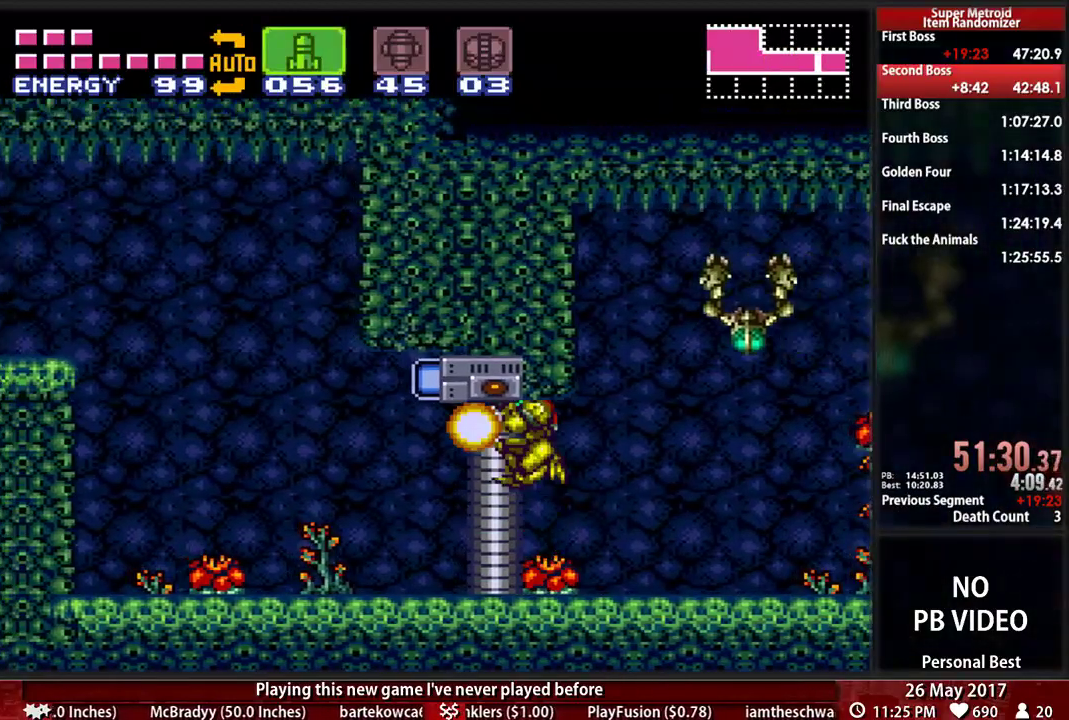
{"dt_ms": 500, "buttons": [], "events": [[86, "X", "up"], [276, "DPAD_LEFT", "up"], [310, "R1", "up"]]}
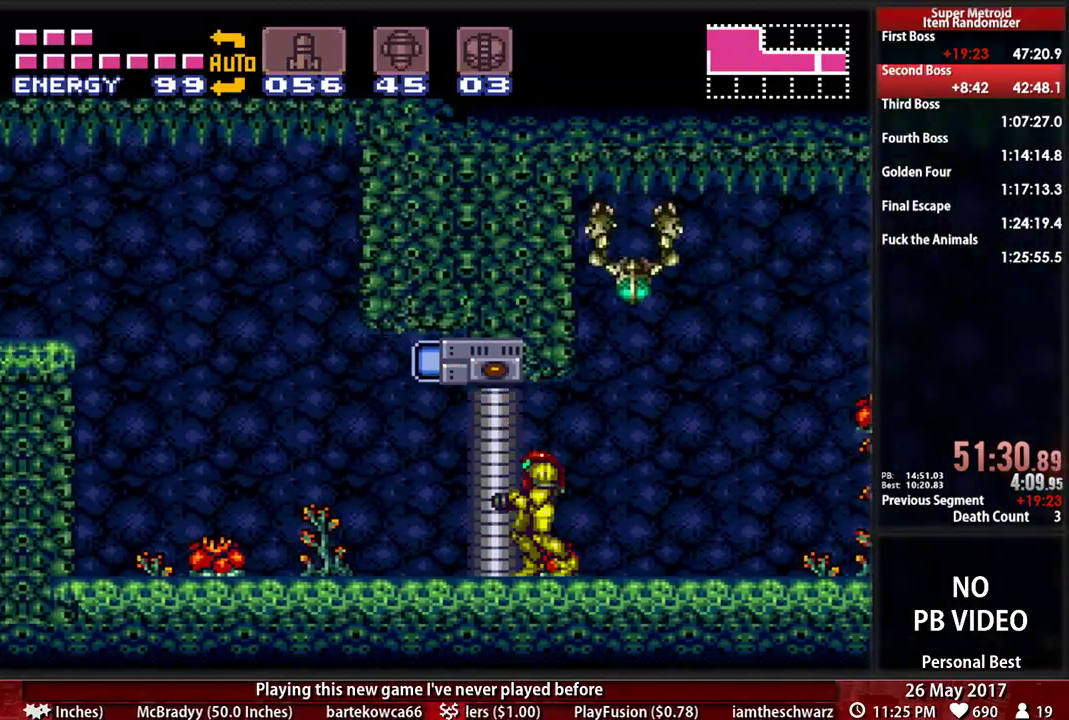
{"dt_ms": 500, "buttons": ["R1"]}
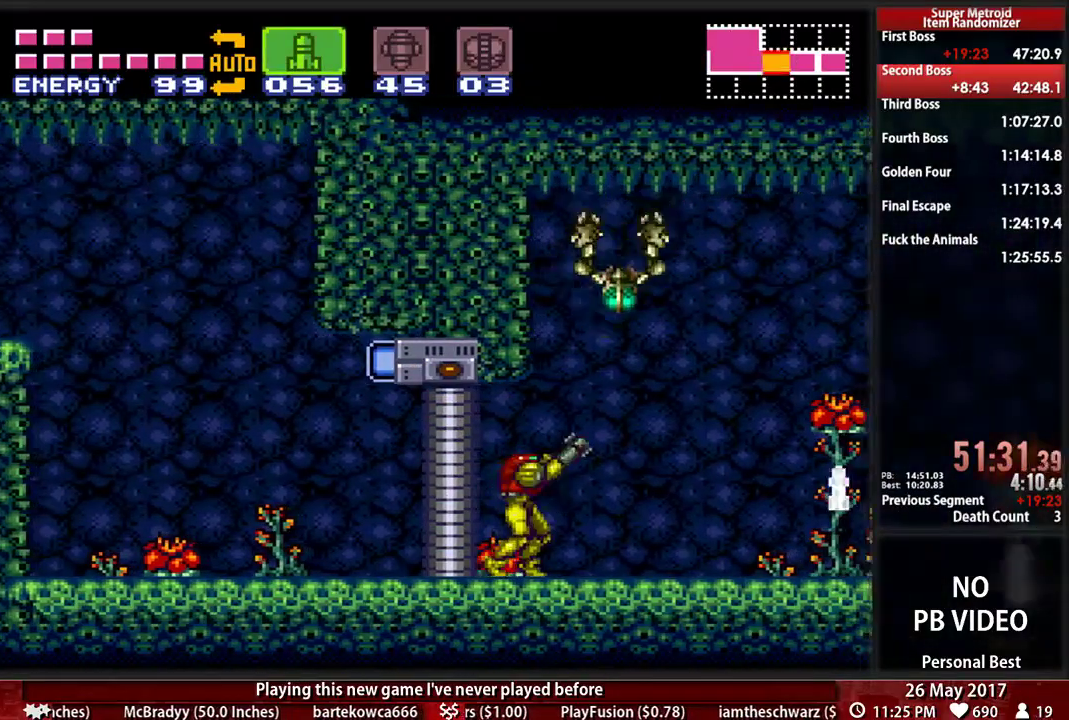
{"dt_ms": 500, "buttons": ["R1"]}
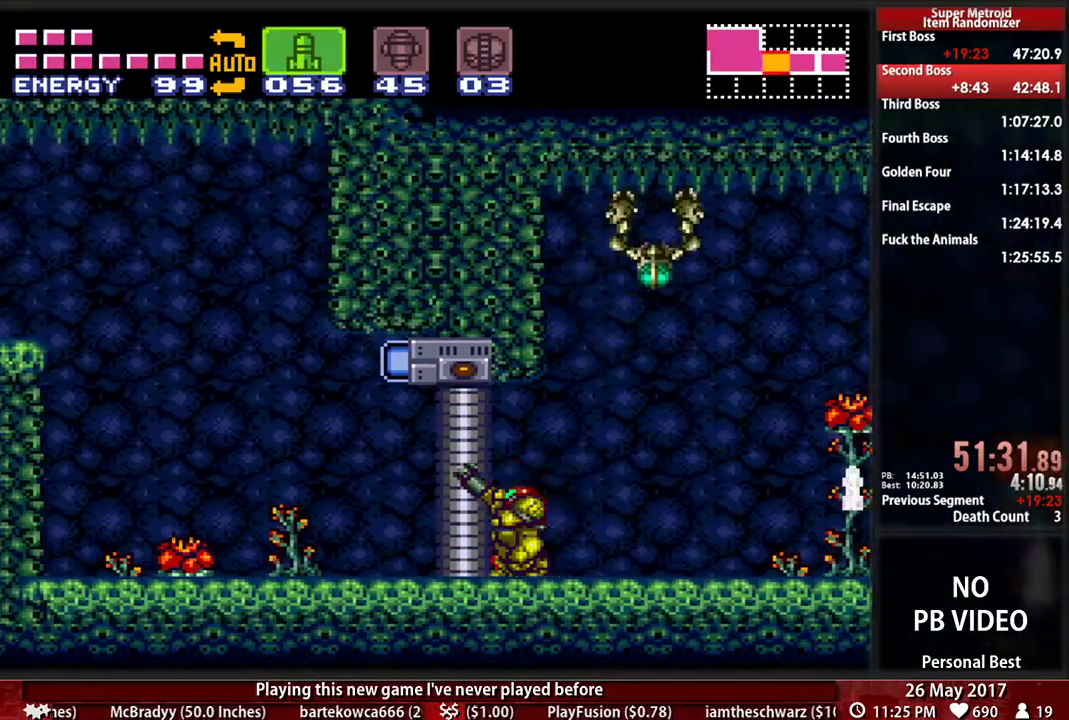
{"dt_ms": 500, "buttons": ["R1"], "events": [[34, "A", "down"], [69, "DPAD_LEFT", "down"], [138, "X", "down"], [172, "A", "up"], [259, "X", "up"], [500, "DPAD_LEFT", "up"]]}
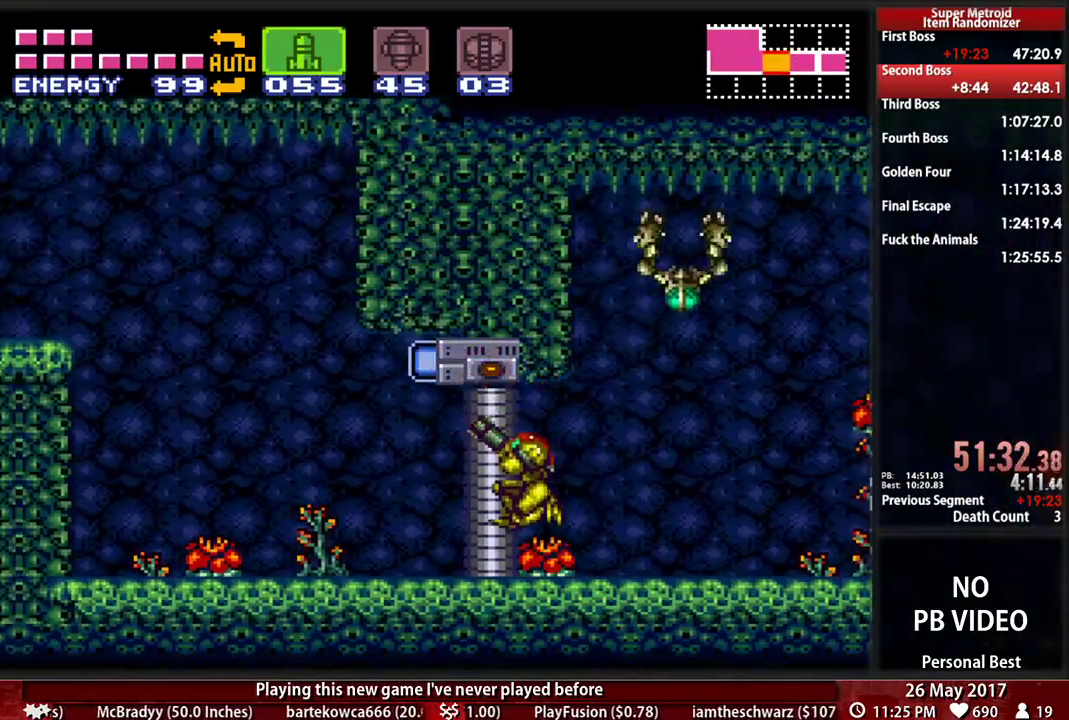
{"dt_ms": 500, "buttons": ["R1", "DPAD_DOWN"], "events": [[138, "DPAD_RIGHT", "down"], [207, "DPAD_RIGHT", "up"], [466, "DPAD_DOWN", "down"]]}
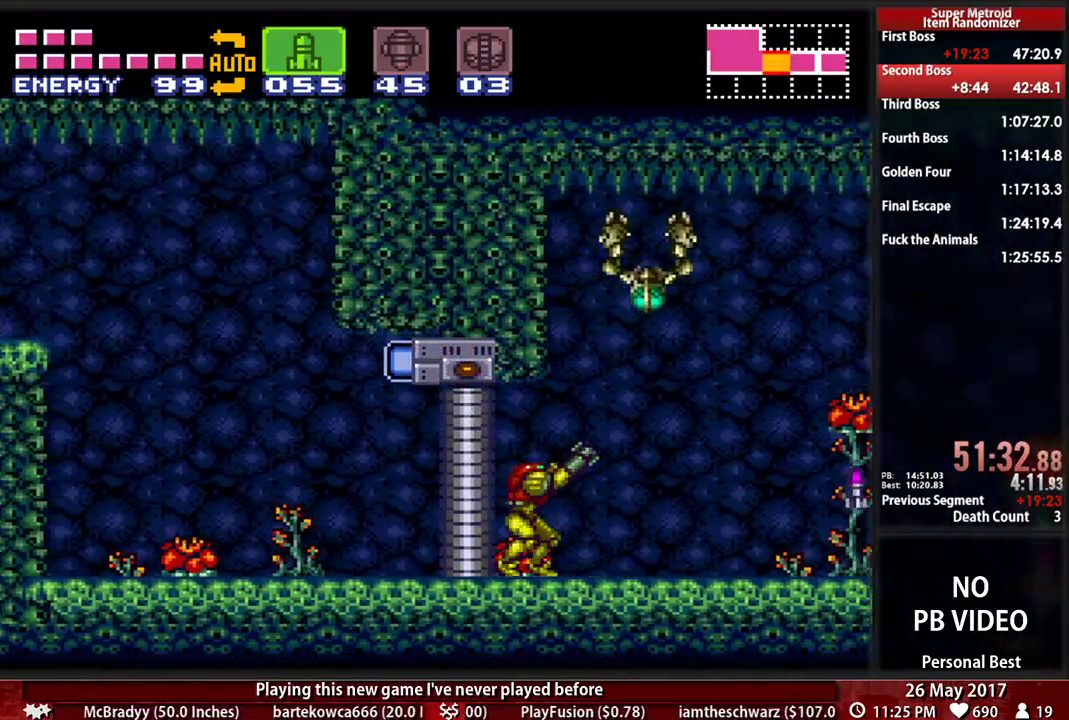
{"dt_ms": 500, "buttons": ["A", "X", "R1", "DPAD_LEFT"], "events": [[34, "DPAD_DOWN", "up"], [138, "DPAD_LEFT", "down"], [207, "DPAD_LEFT", "up"], [362, "A", "down"], [362, "DPAD_LEFT", "down"], [431, "X", "down"]]}
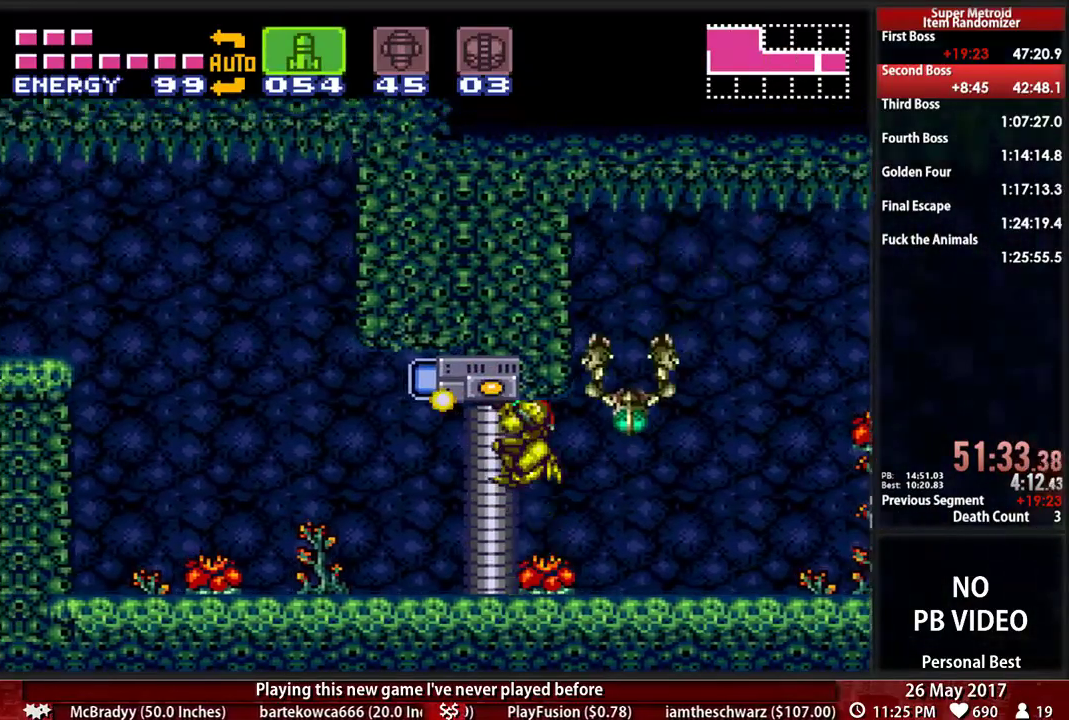
{"dt_ms": 500, "buttons": ["R1"], "events": [[17, "A", "up"], [86, "X", "up"], [276, "DPAD_LEFT", "up"]]}
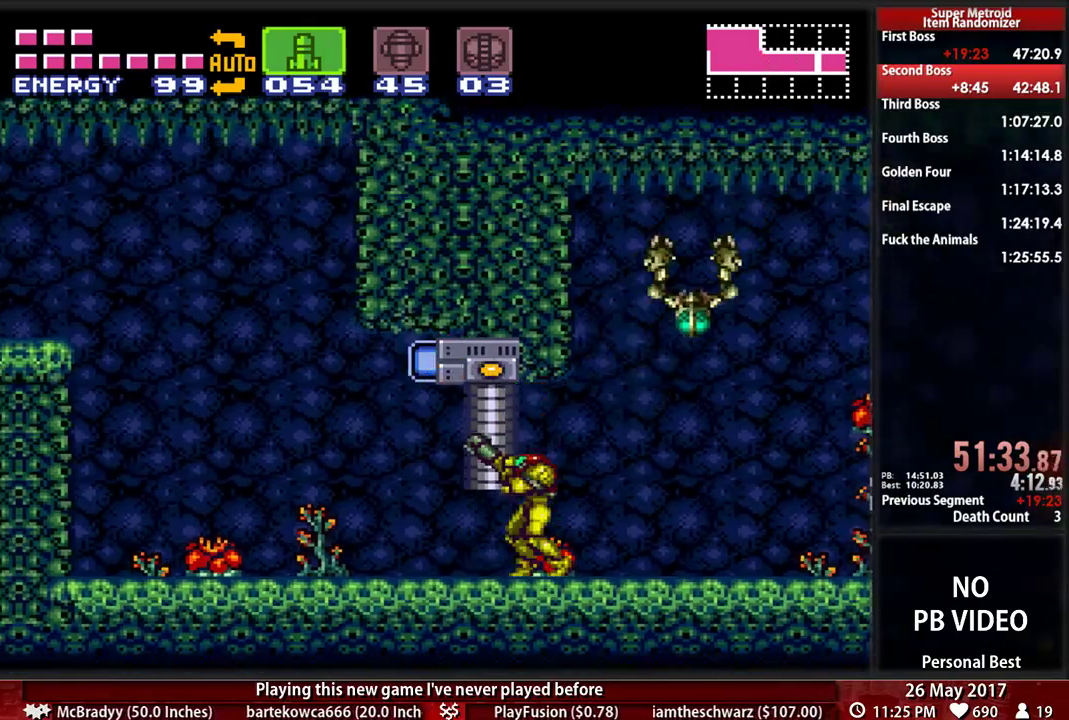
{"dt_ms": 500, "buttons": ["B", "DPAD_LEFT"], "events": [[52, "R1", "up"], [259, "X", "down"], [276, "DPAD_LEFT", "down"], [379, "X", "up"], [414, "B", "down"]]}
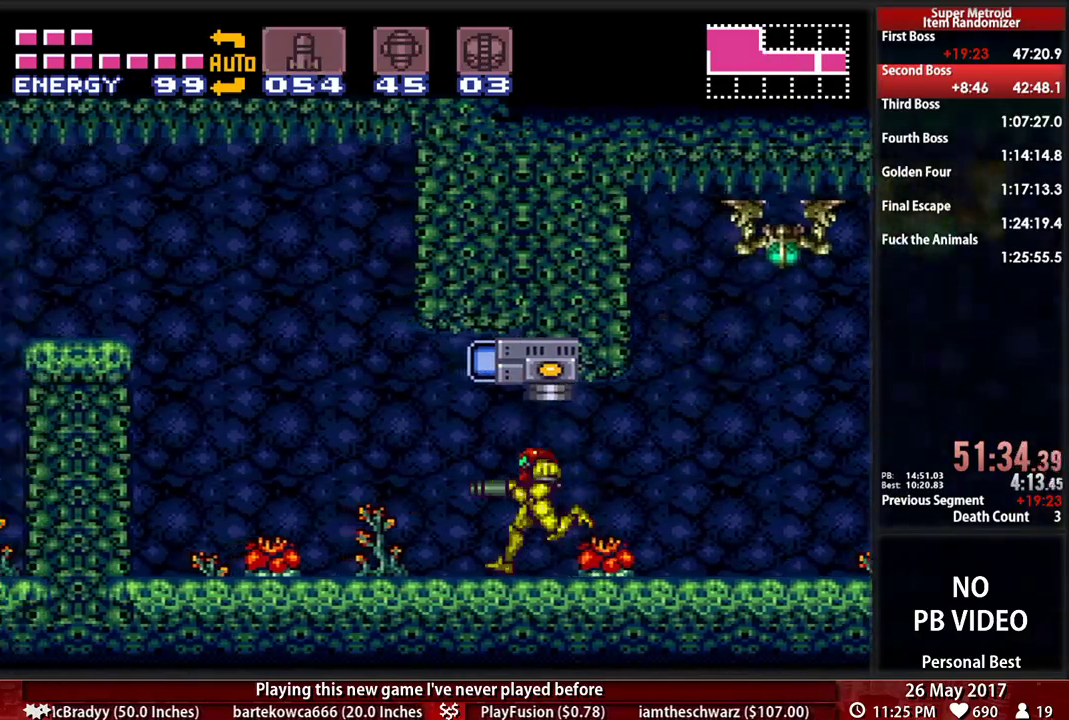
{"dt_ms": 500, "buttons": ["A", "DPAD_LEFT"], "events": [[190, "A", "down"], [190, "B", "up"]]}
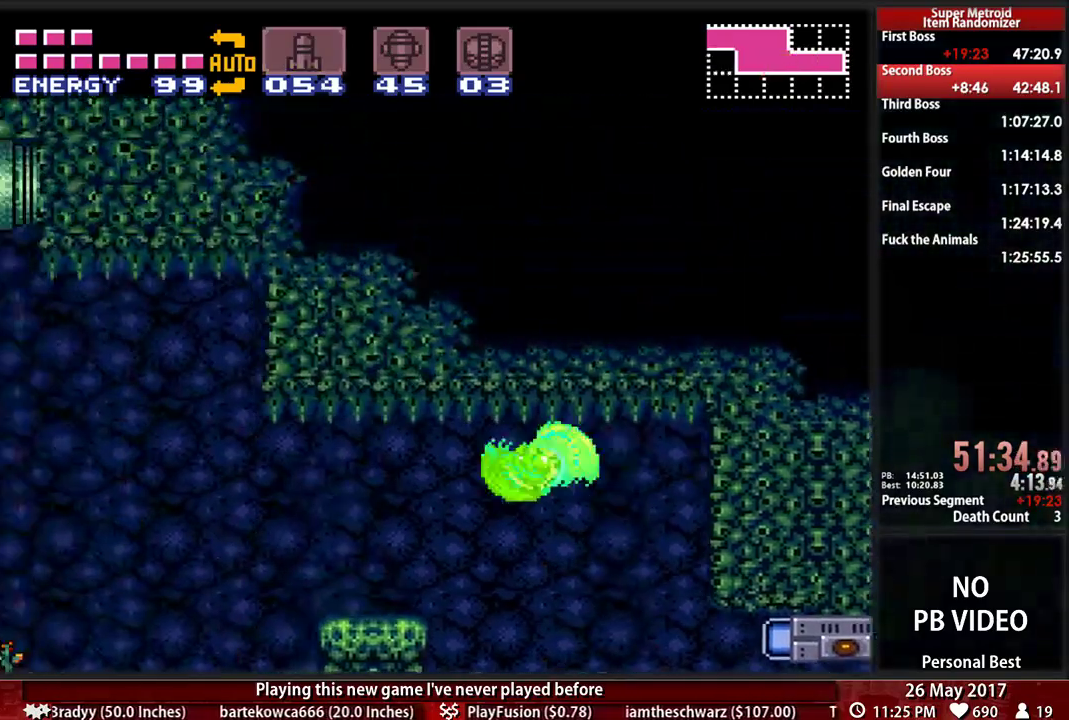
{"dt_ms": 500, "buttons": ["B", "DPAD_LEFT"], "events": [[17, "A", "up"], [276, "B", "down"]]}
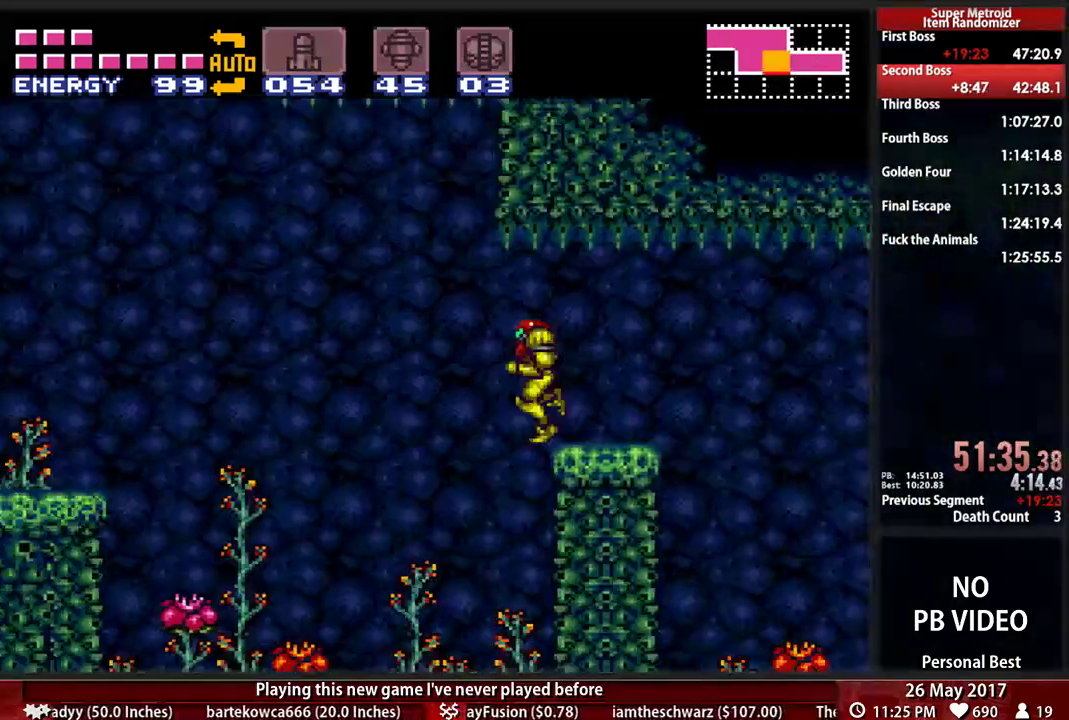
{"dt_ms": 1000, "buttons": ["A", "DPAD_LEFT"], "events": [[483, "DPAD_DOWN", "down"], [483, "DPAD_LEFT", "up"], [483, "L1", "down"], [500, "Y", "down"], [621, "DPAD_DOWN", "up"], [621, "DPAD_LEFT", "down"], [621, "L1", "up"], [793, "Y", "up"], [879, "A", "down"], [914, "B", "up"]]}
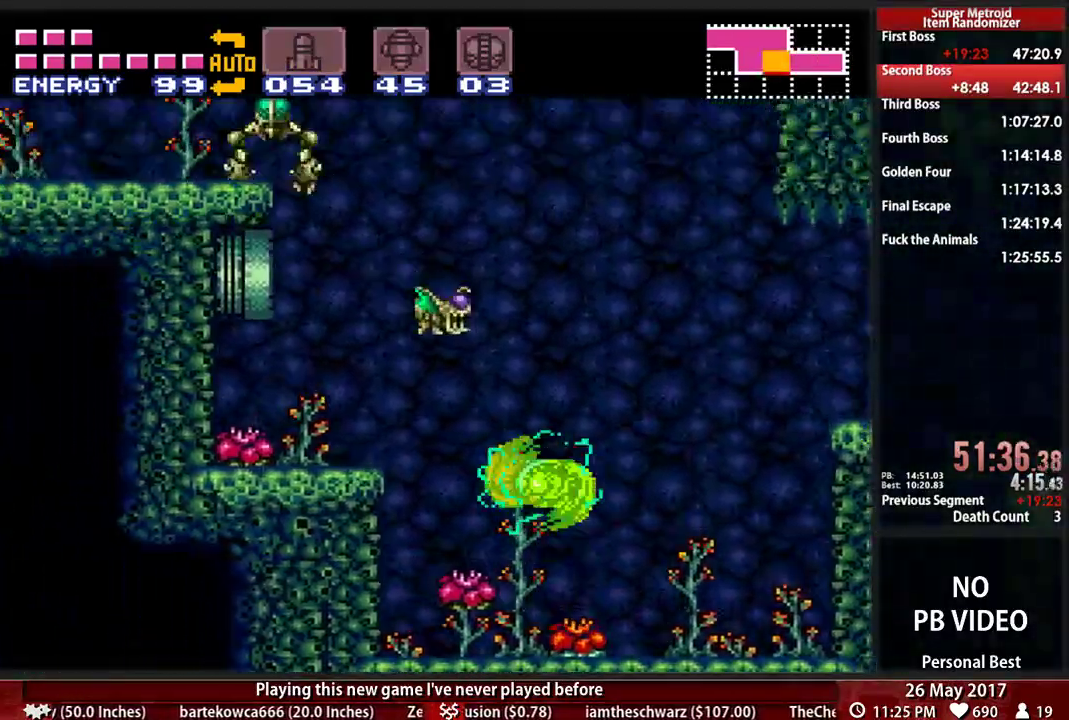
{"dt_ms": 500, "buttons": ["A", "DPAD_LEFT"]}
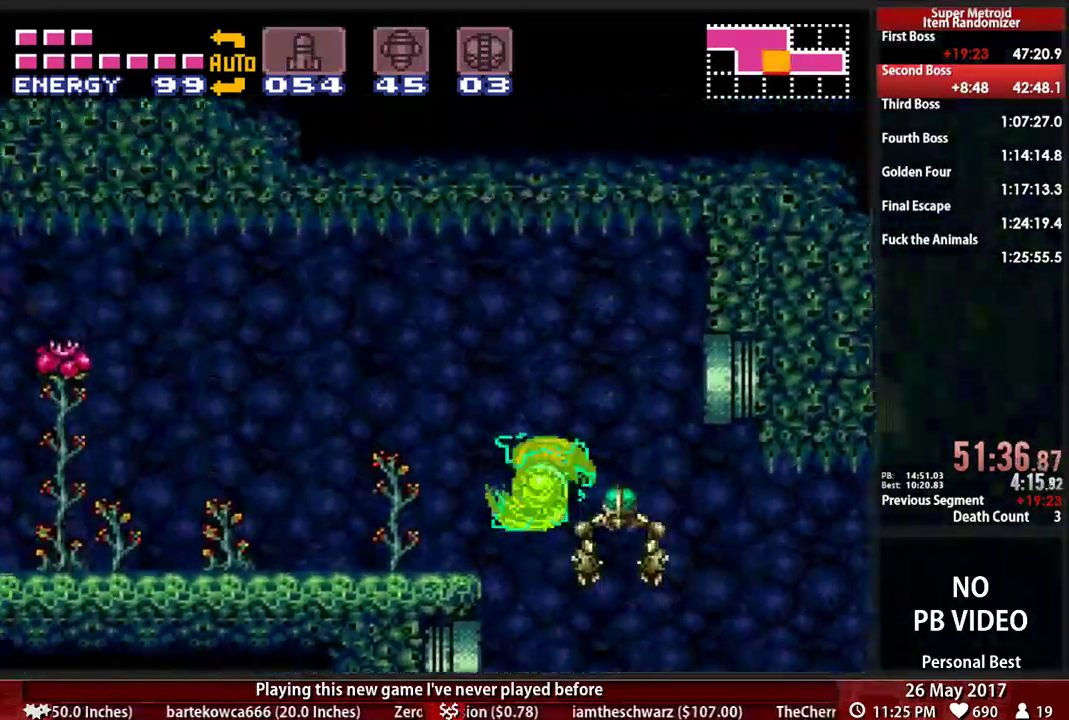
{"dt_ms": 500, "buttons": ["B", "DPAD_LEFT"], "events": [[69, "A", "up"], [241, "B", "down"], [241, "L1", "down"], [362, "L1", "up"]]}
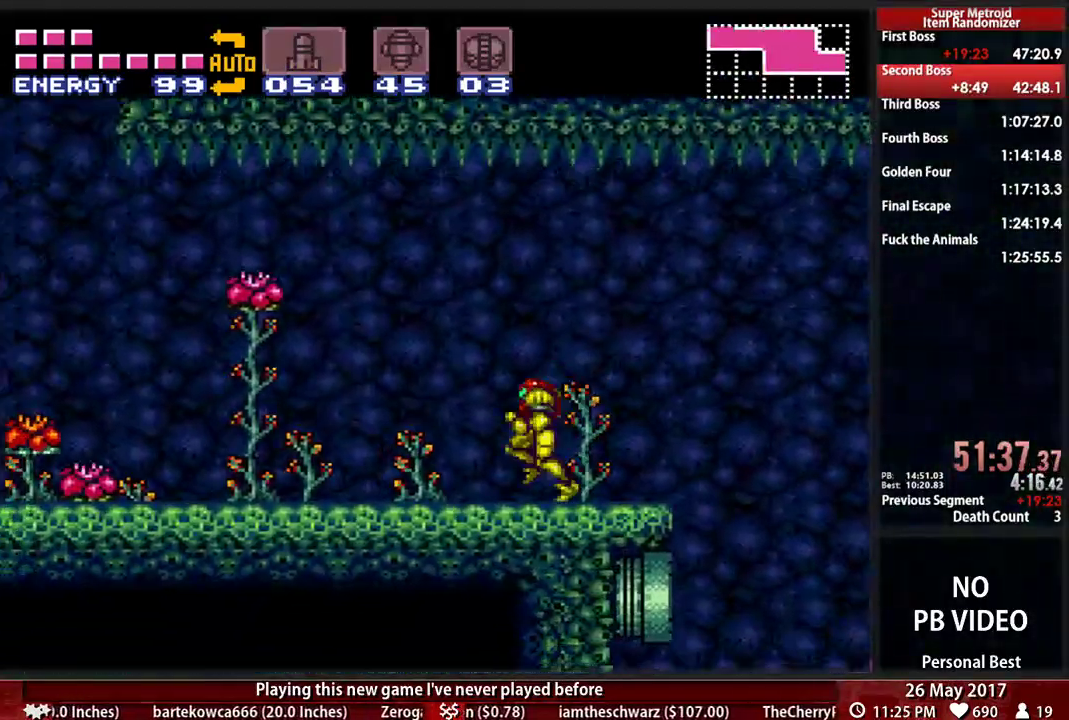
{"dt_ms": 500, "buttons": ["A", "DPAD_LEFT"], "events": [[466, "A", "down"], [500, "B", "up"]]}
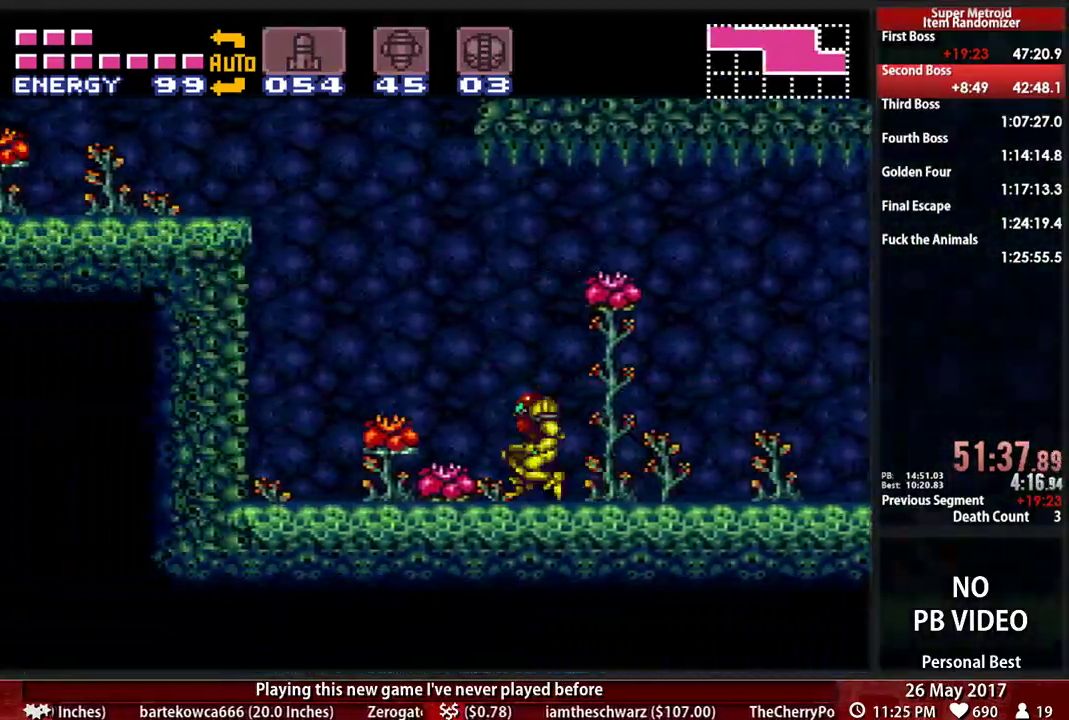
{"dt_ms": 1000, "buttons": ["B", "DPAD_LEFT"]}
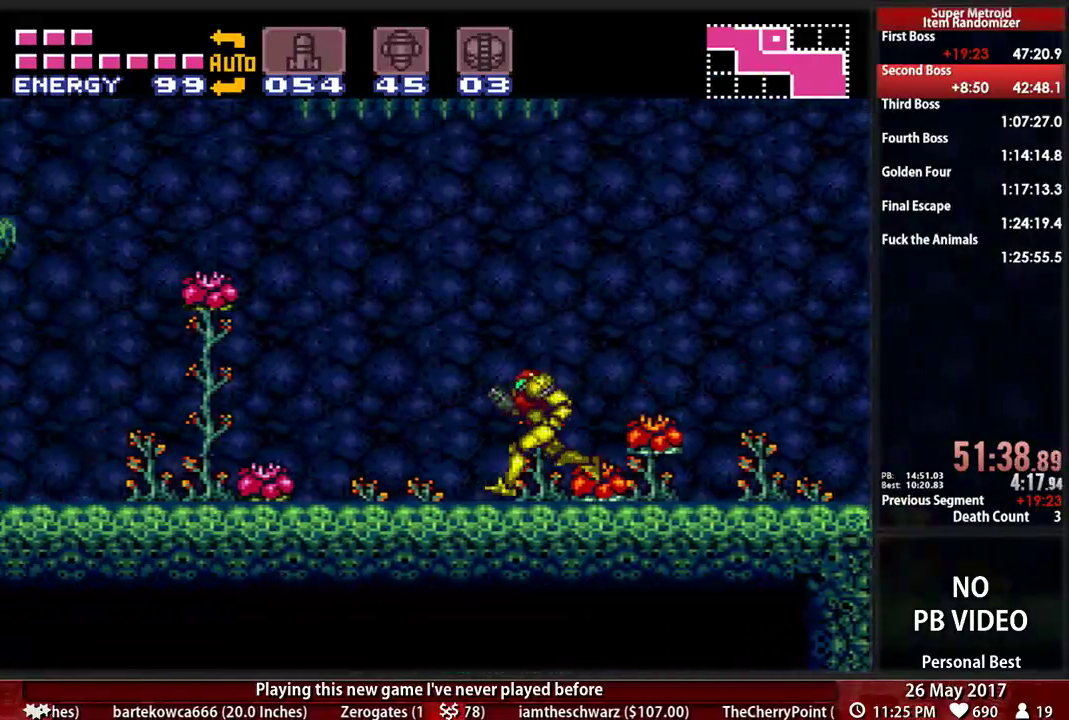
{"dt_ms": 1000, "buttons": ["B", "DPAD_LEFT"]}
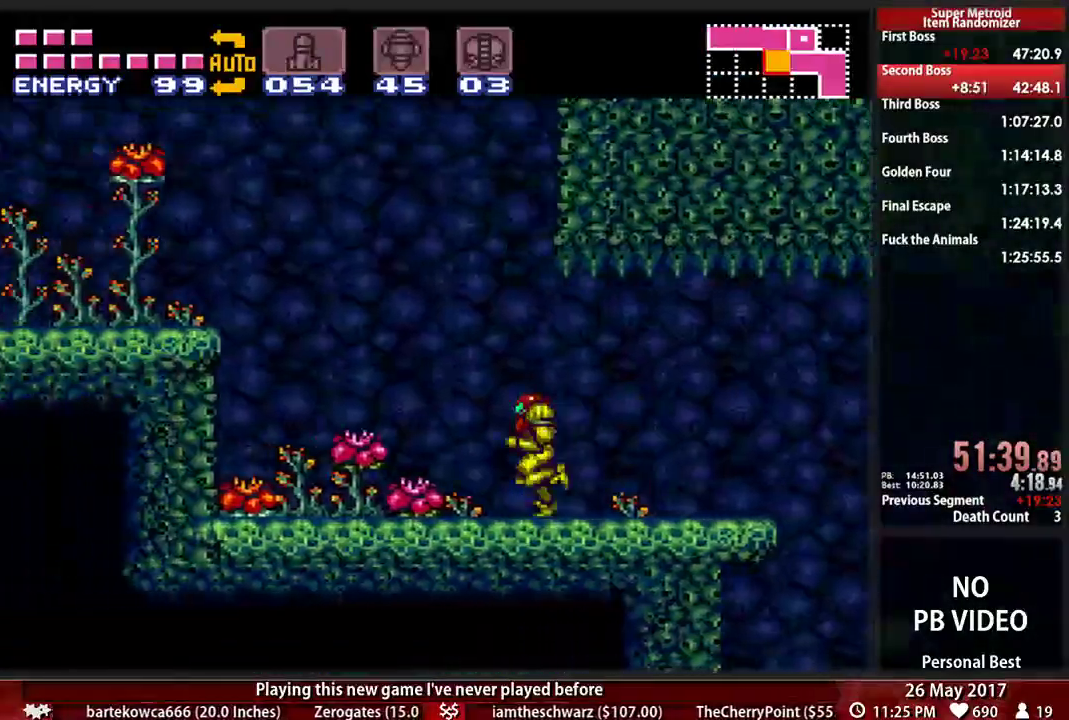
{"dt_ms": 500, "buttons": ["A", "DPAD_LEFT"], "events": [[121, "A", "down"], [155, "B", "up"]]}
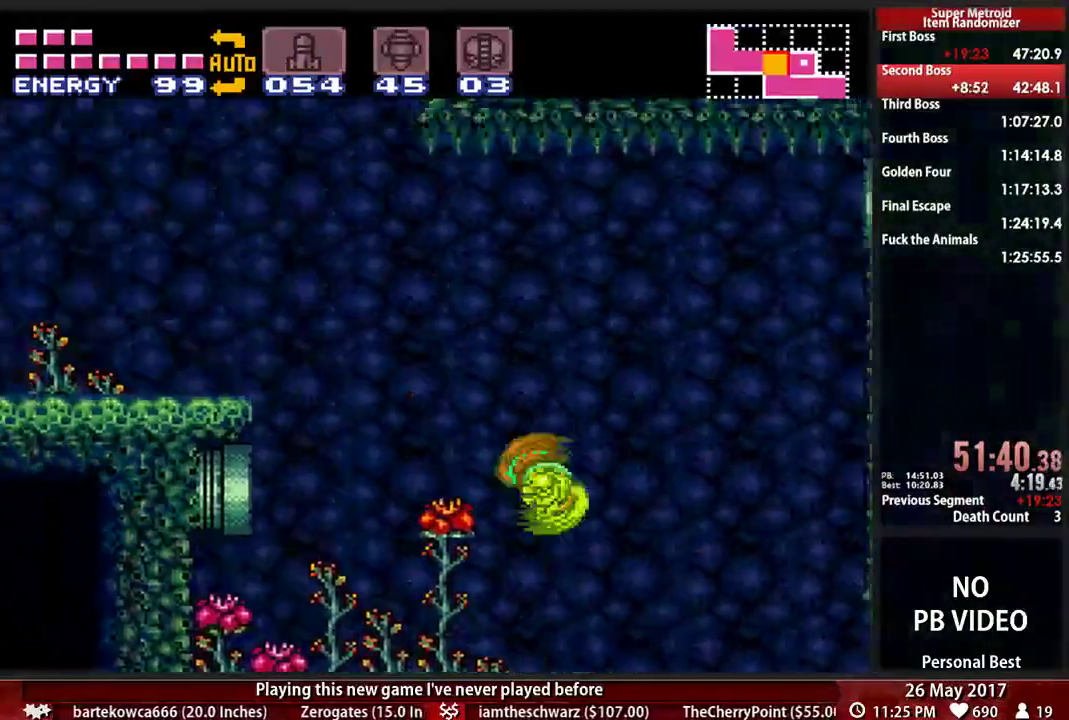
{"dt_ms": 500, "buttons": ["B", "Y", "L1", "DPAD_LEFT"], "events": [[379, "A", "up"], [414, "L1", "down"], [448, "B", "down"], [448, "Y", "down"]]}
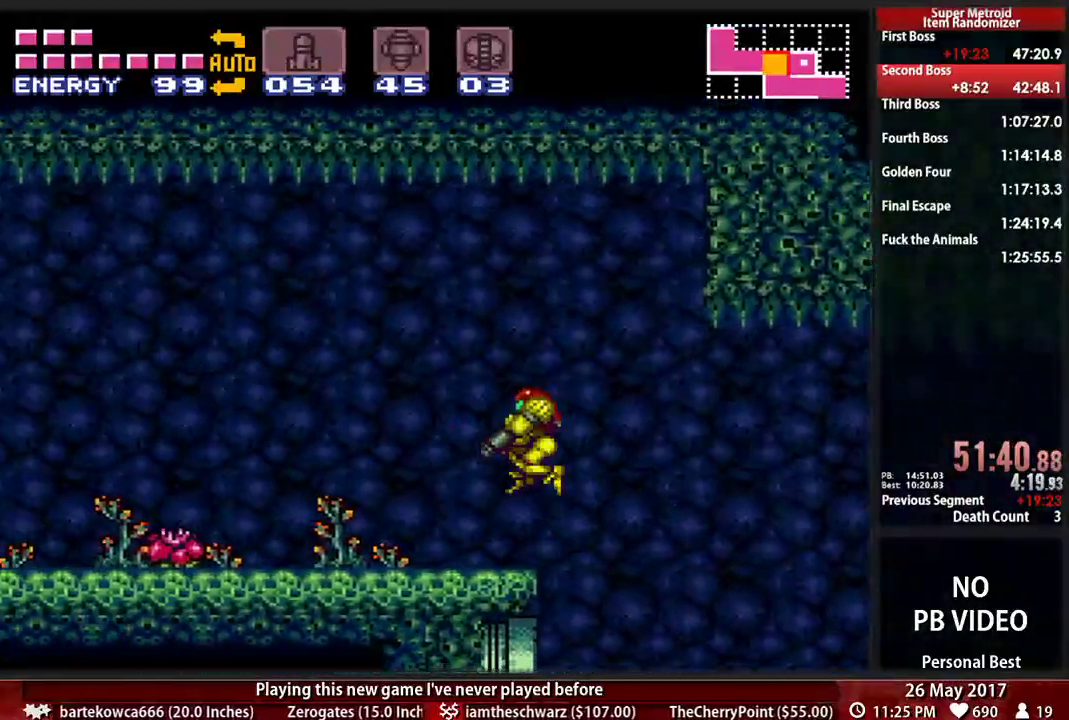
{"dt_ms": 500, "buttons": ["B", "Y", "DPAD_LEFT"], "events": [[52, "L1", "up"], [121, "Y", "up"], [224, "Y", "down"], [310, "Y", "up"], [379, "Y", "down"]]}
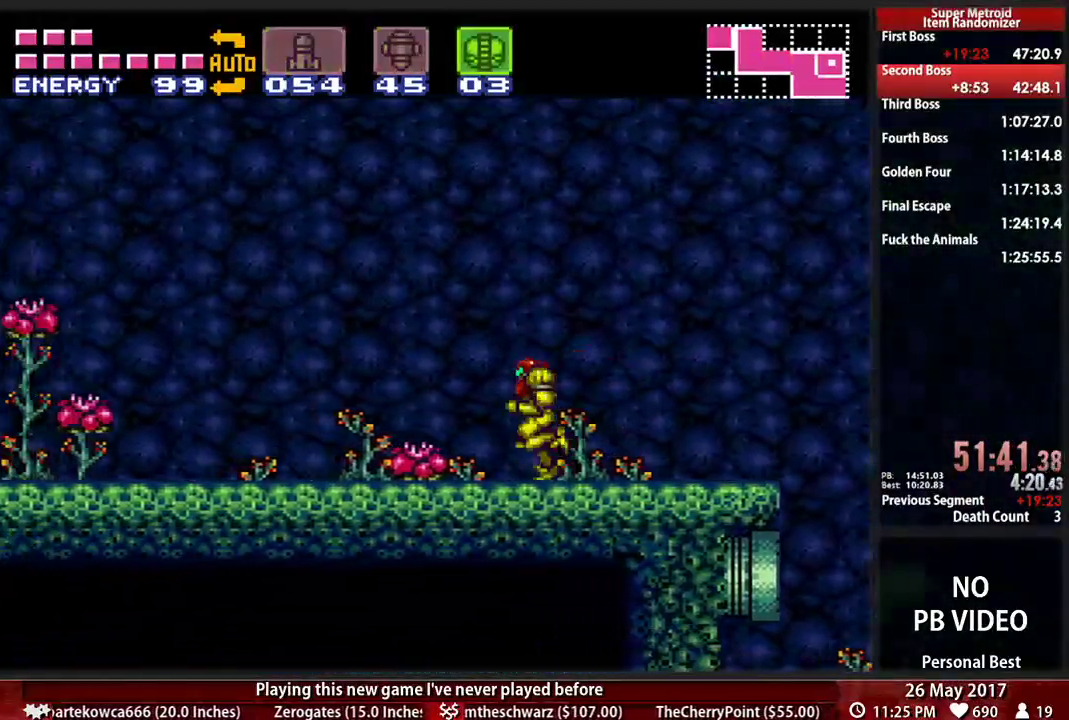
{"dt_ms": 500, "buttons": ["A", "DPAD_LEFT"], "events": [[17, "Y", "up"], [379, "A", "down"], [414, "B", "up"]]}